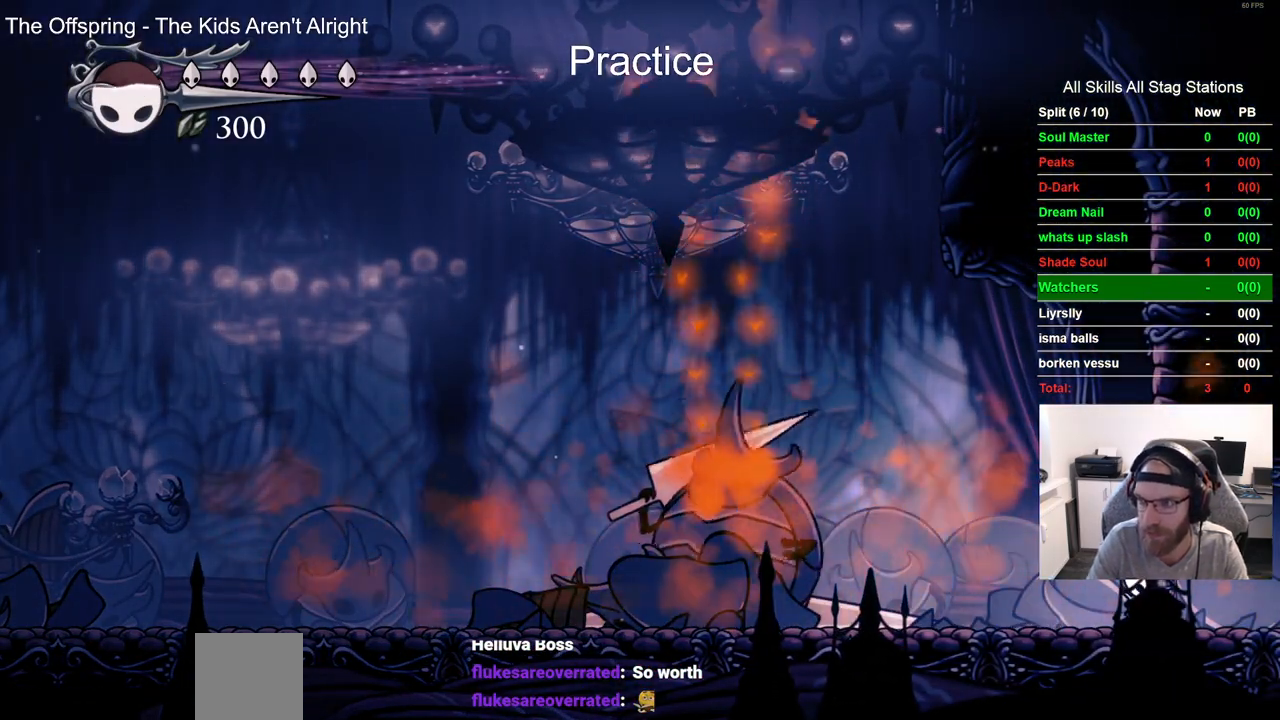
Gameplay with a controller (PlayStation layout); each line is a JSON object with the inputs held at the frame after it. "events" lists button and stick changes between this image and that frame as [ms after this image, input, new state], when the widget could be followed in between. Not read: CROSS.
{"buttons": ["DPAD_RIGHT"], "left_stick": "center", "right_stick": "center", "events": []}
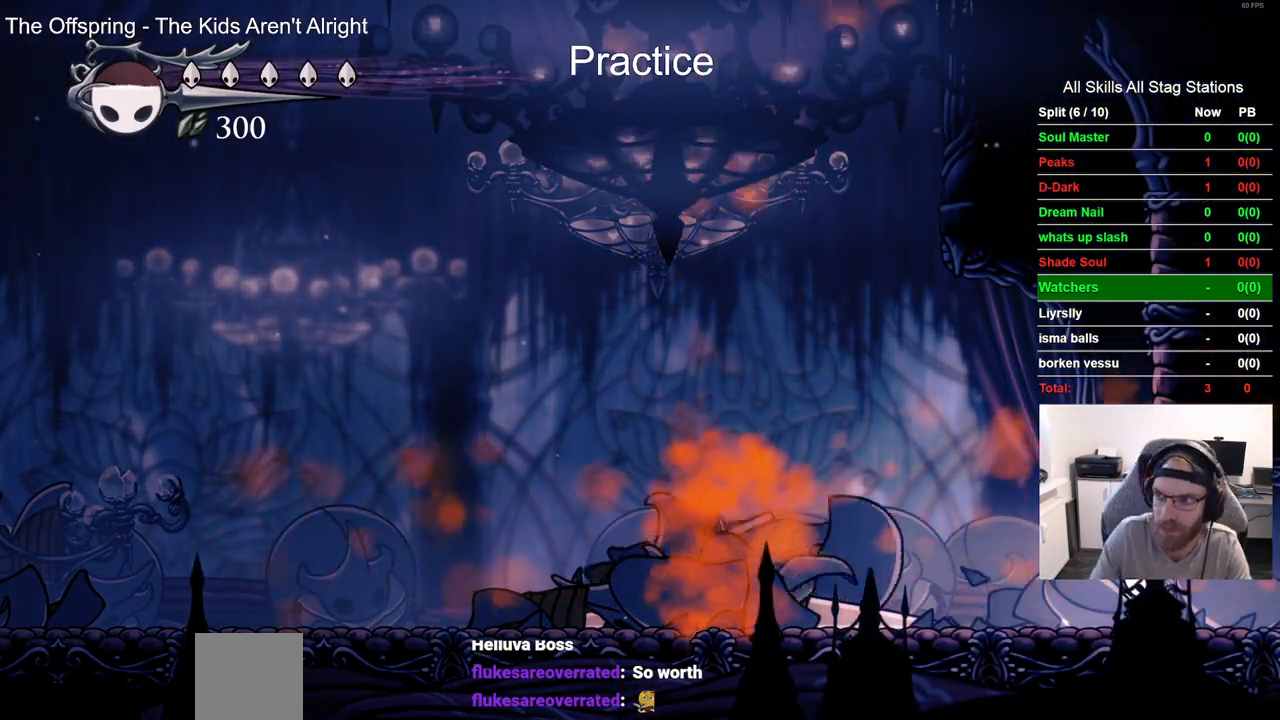
{"buttons": ["DPAD_RIGHT"], "left_stick": "center", "right_stick": "center", "events": []}
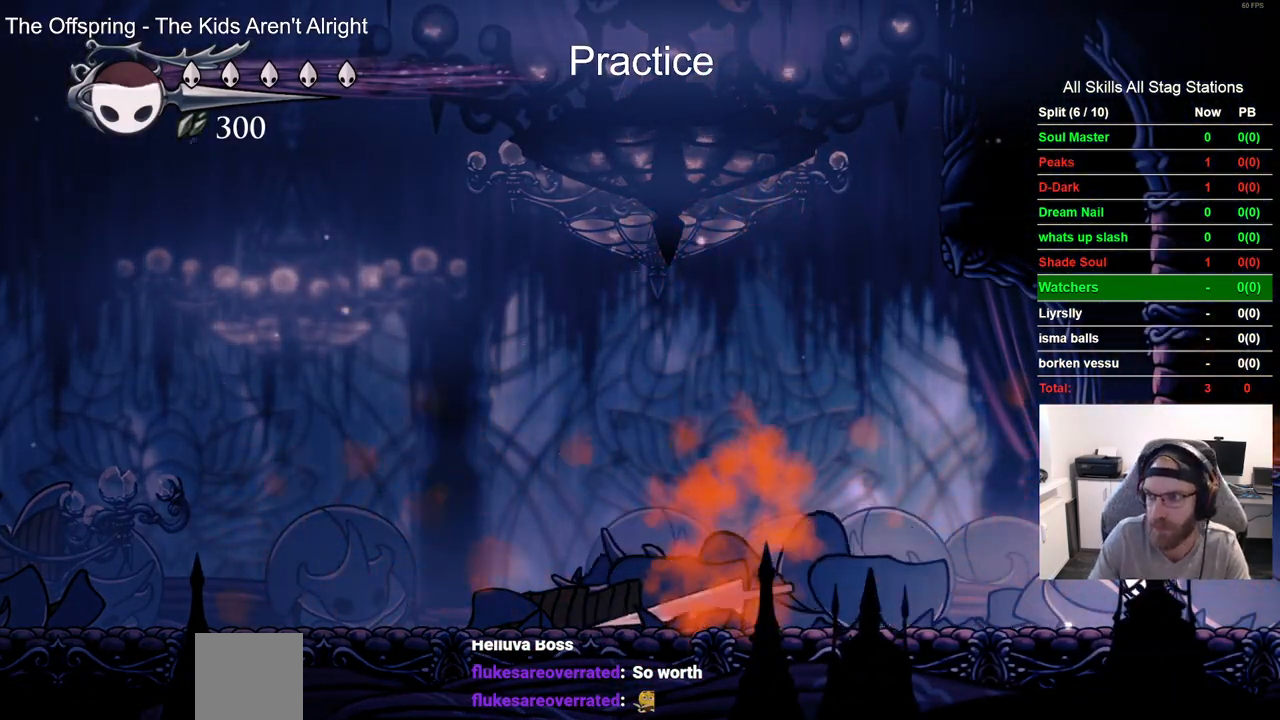
{"buttons": [], "left_stick": "center", "right_stick": "center", "events": [[467, "DPAD_RIGHT", "up"]]}
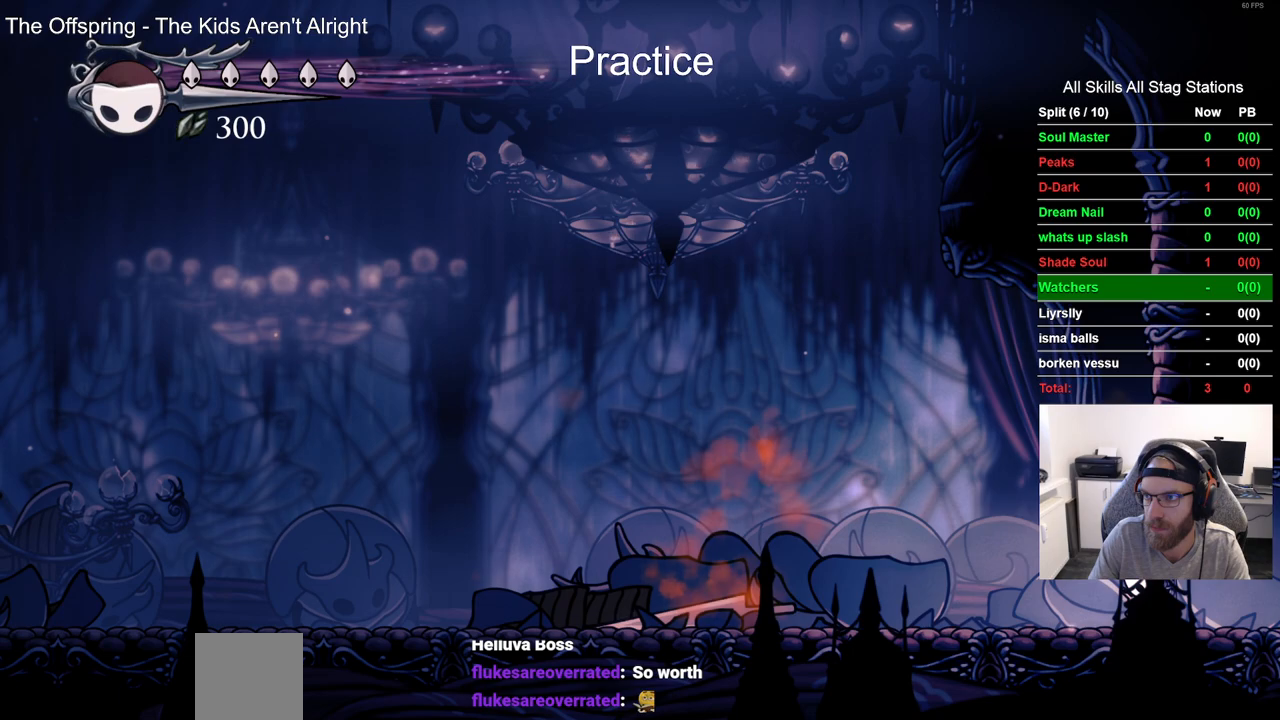
{"buttons": [], "left_stick": "center", "right_stick": "center", "events": []}
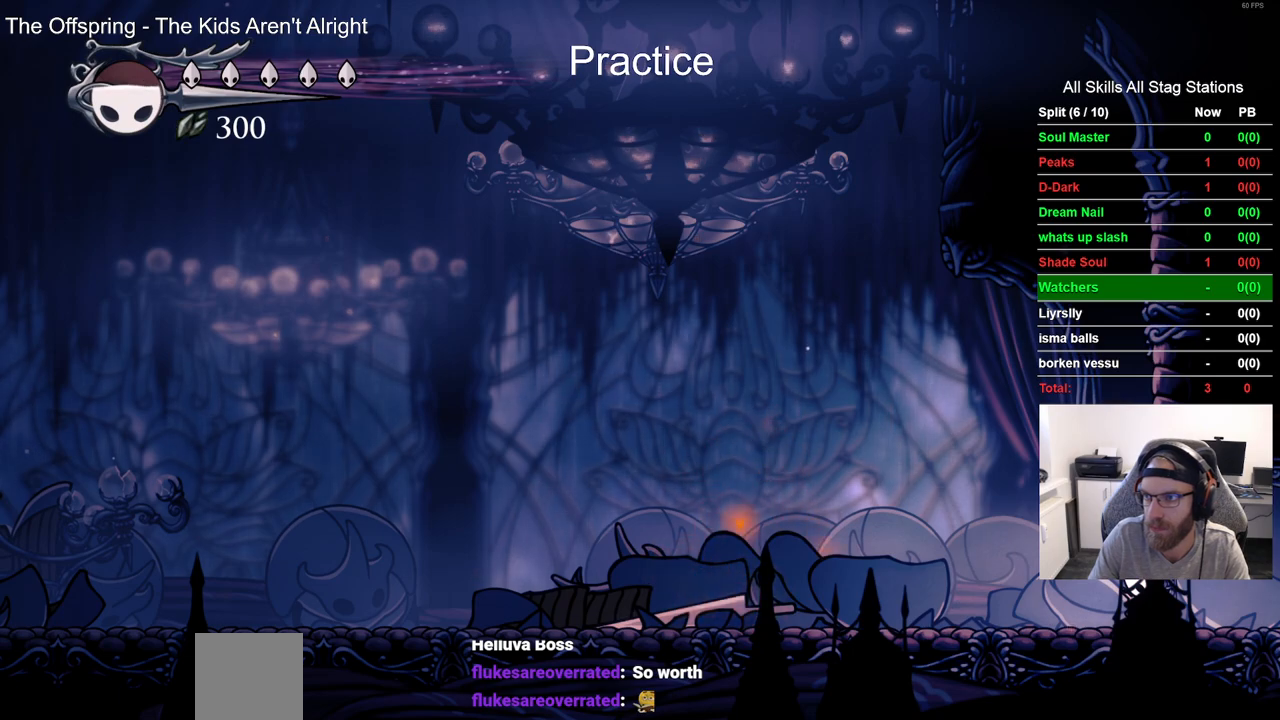
{"buttons": [], "left_stick": "center", "right_stick": "center", "events": []}
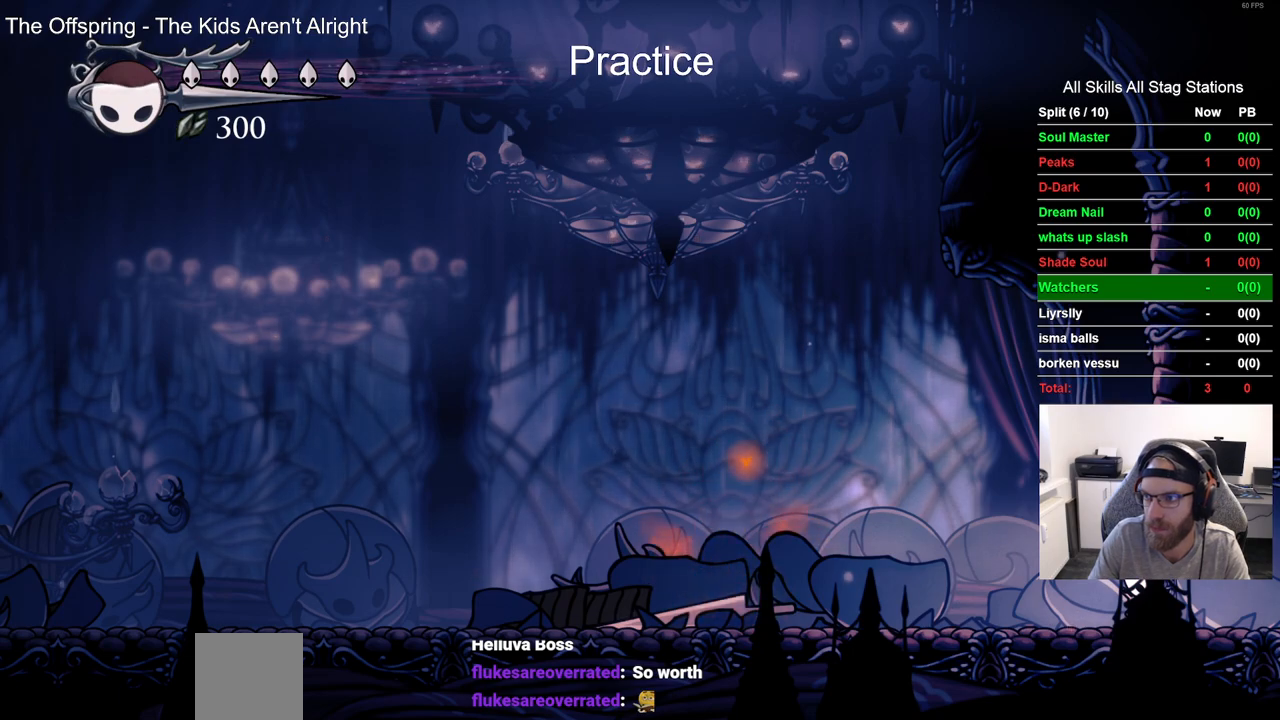
{"buttons": [], "left_stick": "center", "right_stick": "center", "events": []}
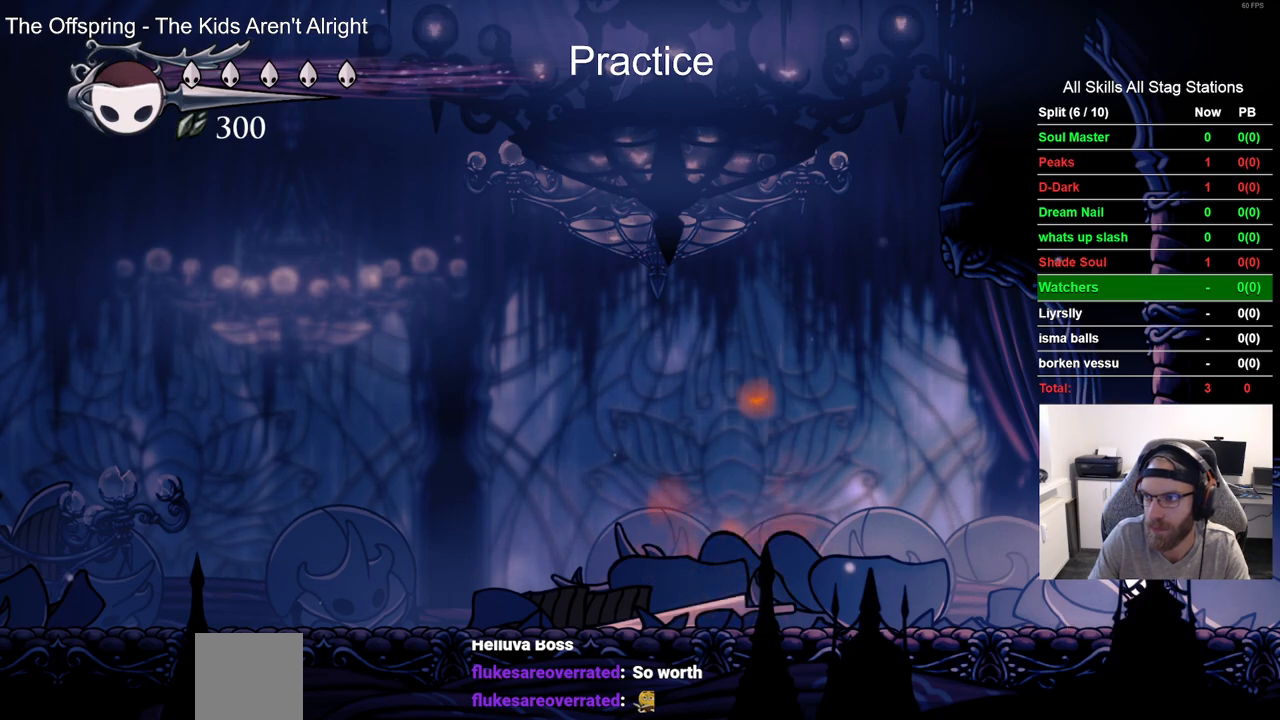
{"buttons": [], "left_stick": "center", "right_stick": "center", "events": []}
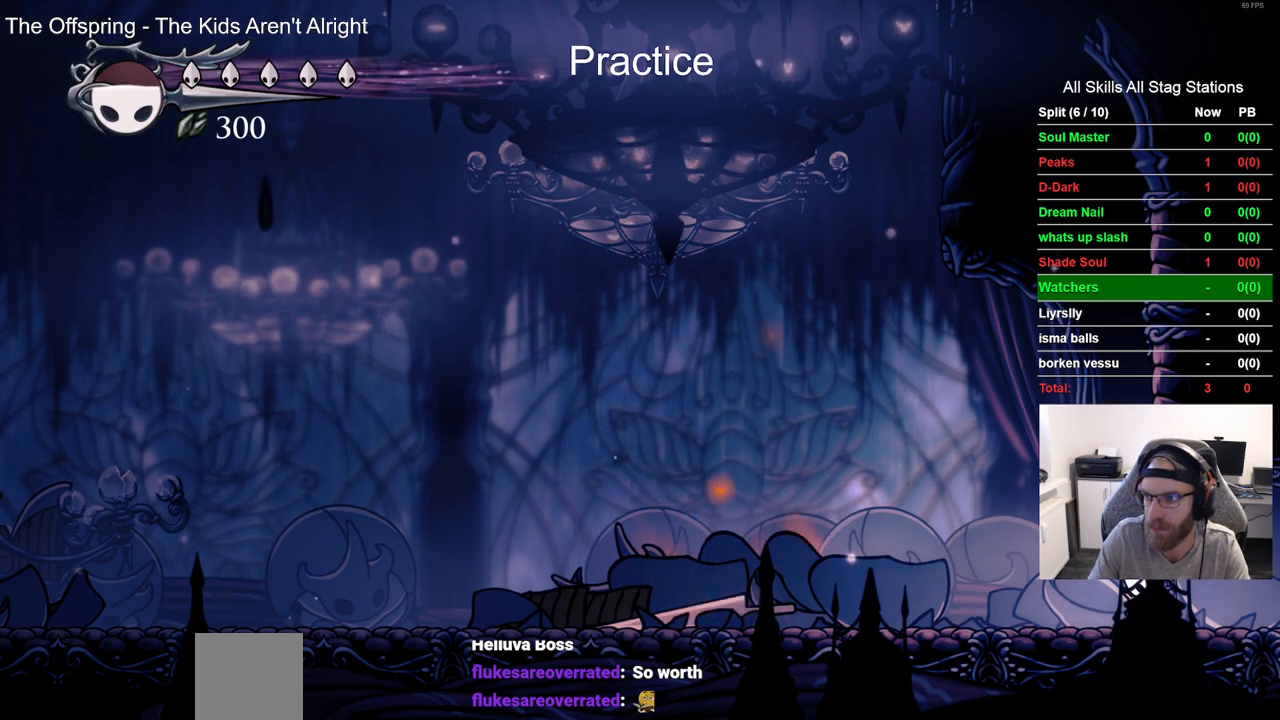
{"buttons": [], "left_stick": "center", "right_stick": "center", "events": []}
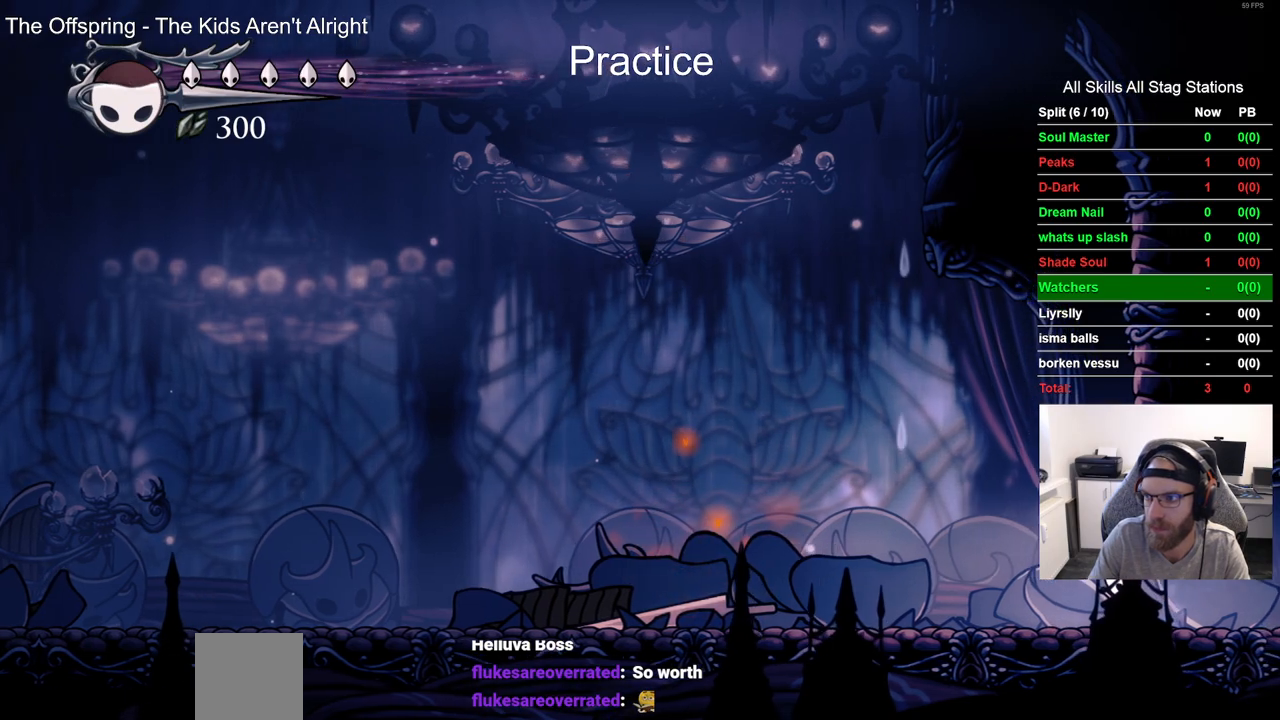
{"buttons": ["DPAD_RIGHT"], "left_stick": "center", "right_stick": "center", "events": [[383, "DPAD_RIGHT", "down"]]}
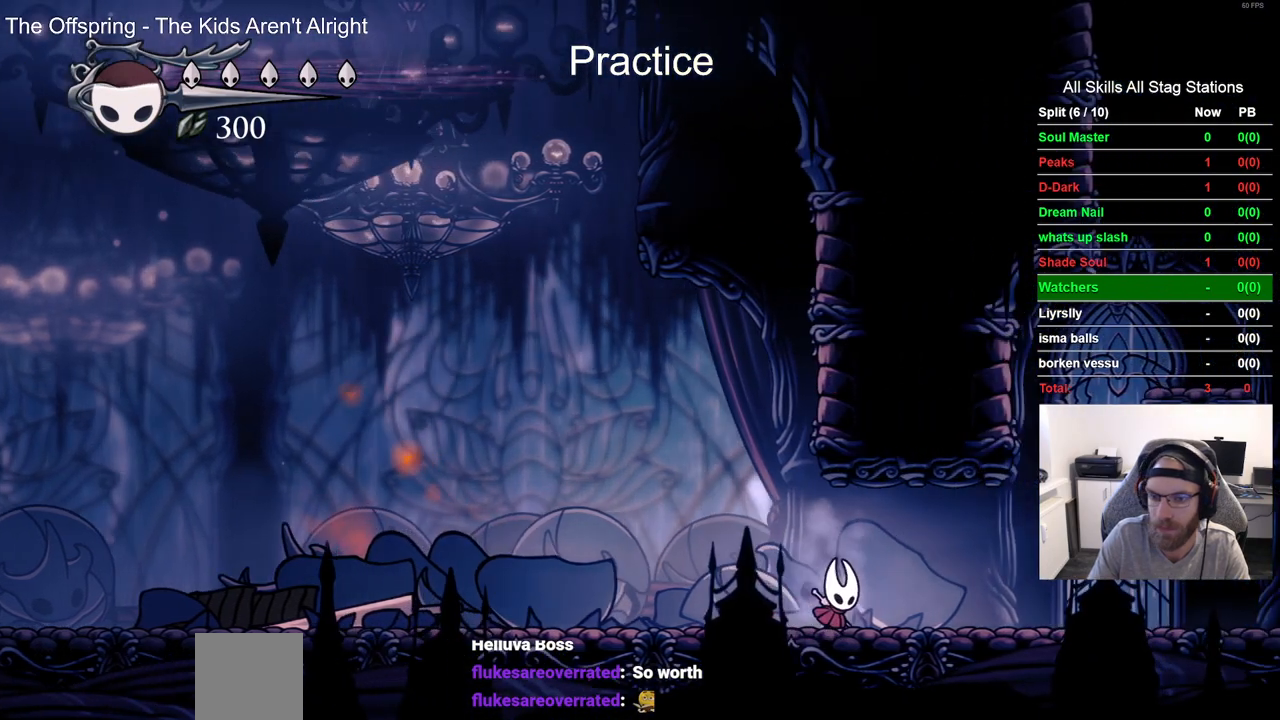
{"buttons": ["DPAD_RIGHT"], "left_stick": "center", "right_stick": "center", "events": []}
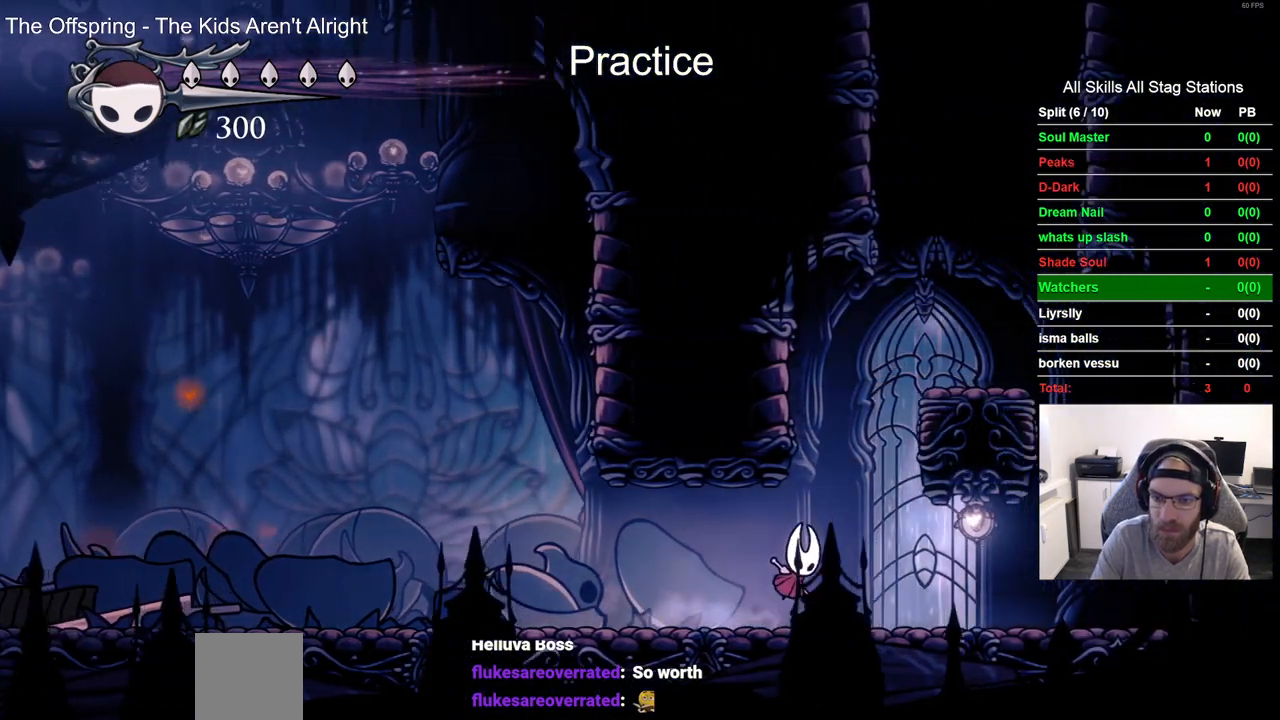
{"buttons": ["DPAD_RIGHT"], "left_stick": "center", "right_stick": "center", "events": []}
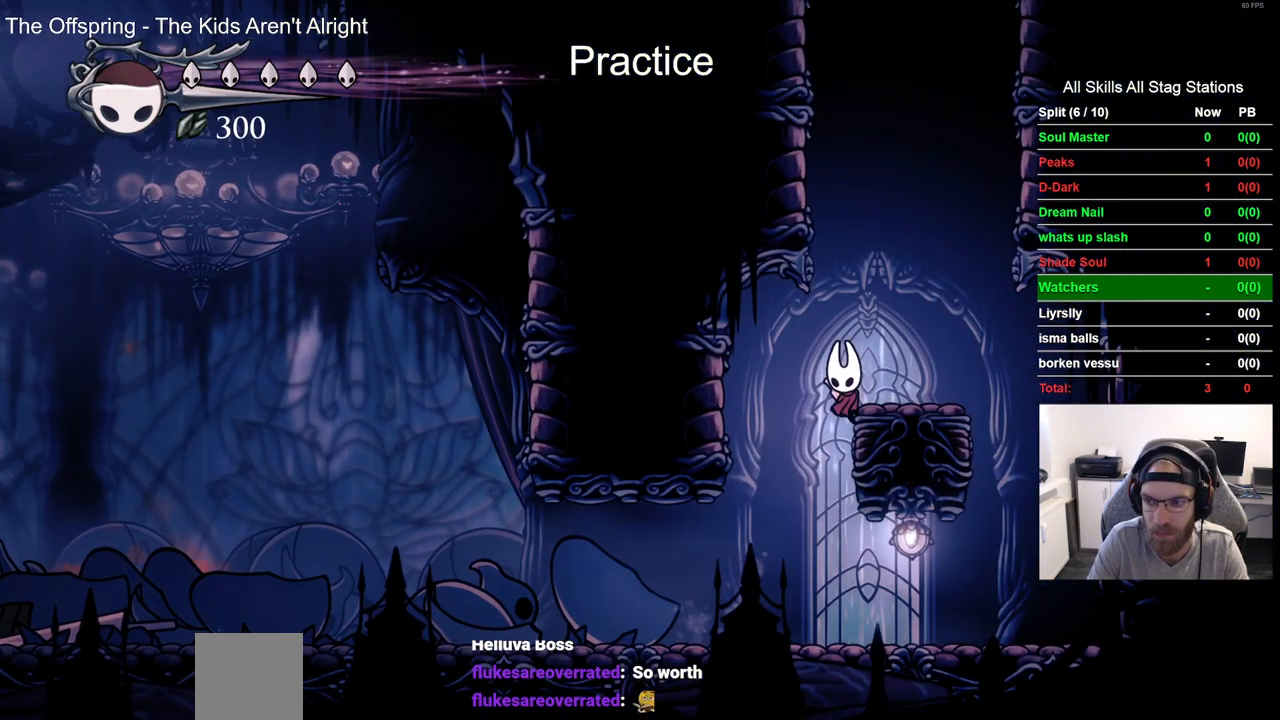
{"buttons": ["DPAD_RIGHT"], "left_stick": "center", "right_stick": "center", "events": []}
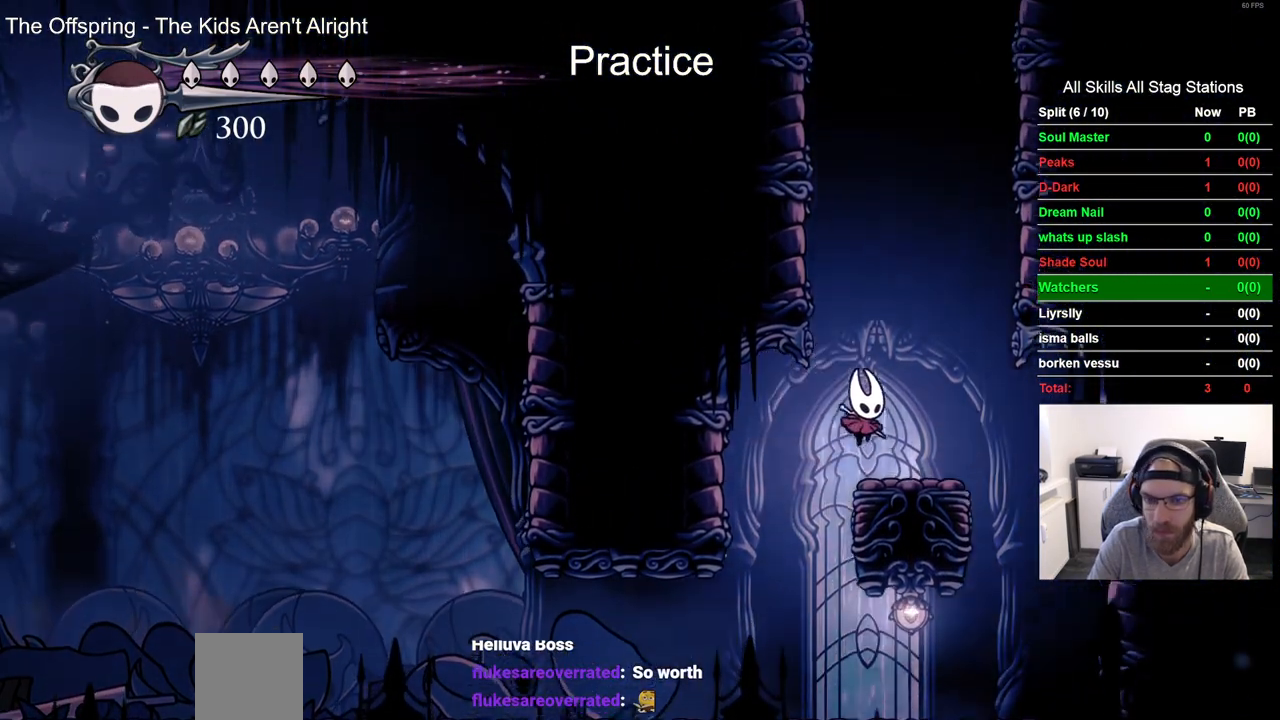
{"buttons": ["DPAD_RIGHT"], "left_stick": "center", "right_stick": "center", "events": []}
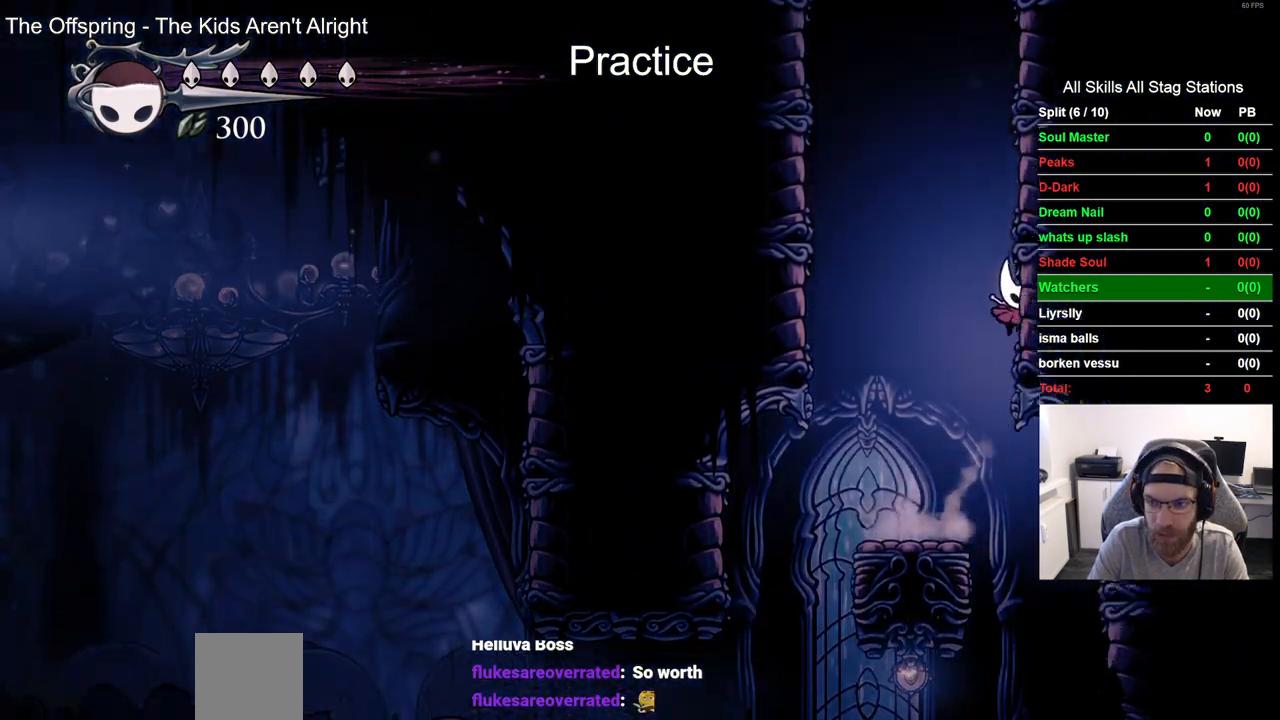
{"buttons": ["DPAD_RIGHT"], "left_stick": "center", "right_stick": "center", "events": []}
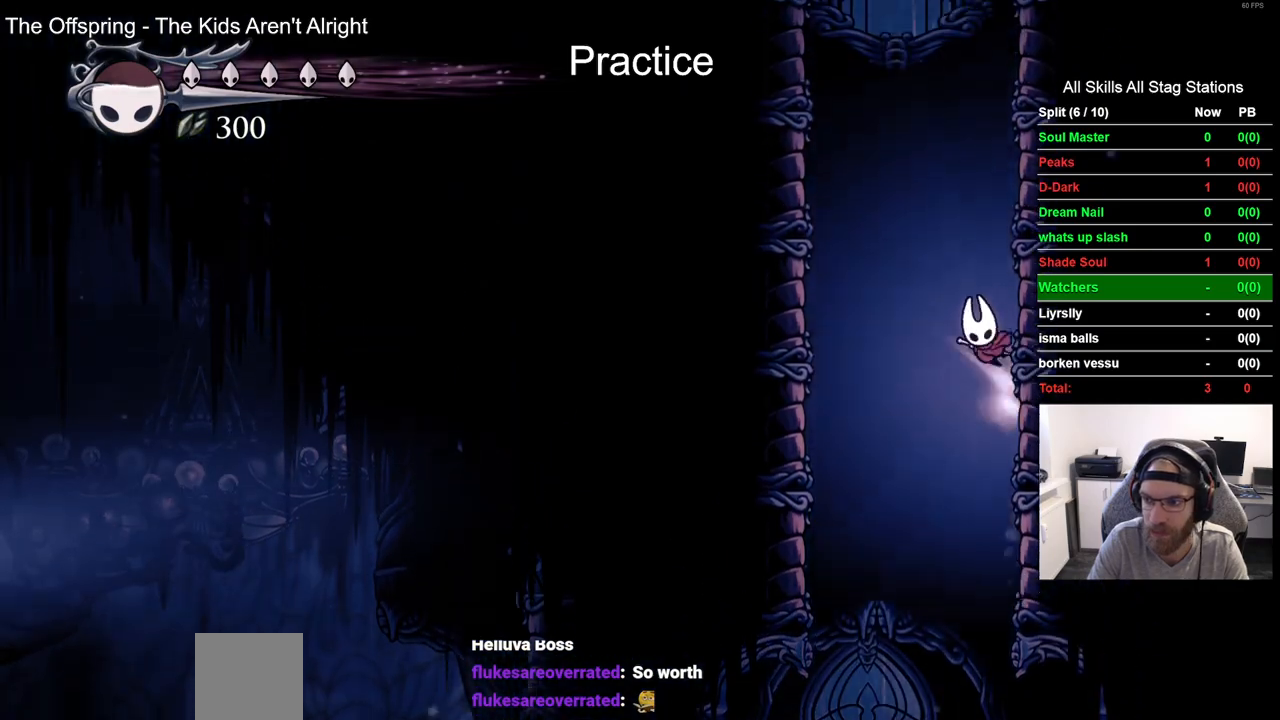
{"buttons": ["DPAD_RIGHT"], "left_stick": "center", "right_stick": "center", "events": []}
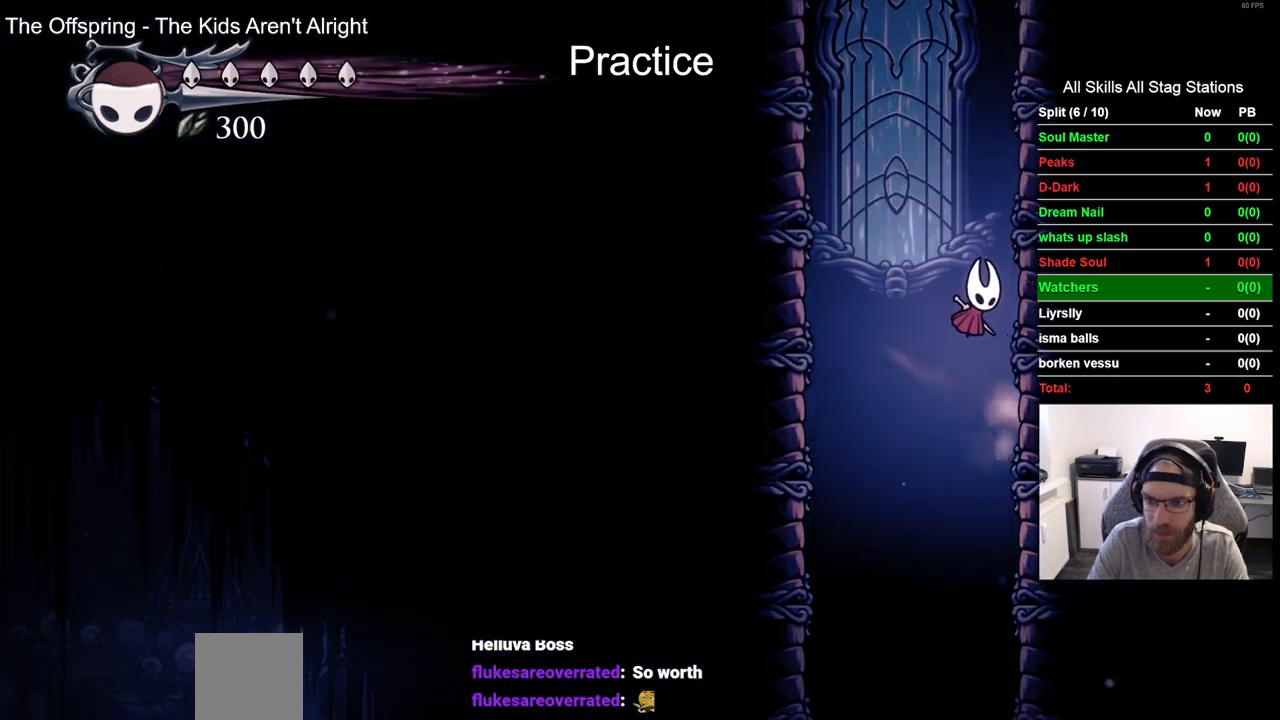
{"buttons": ["DPAD_RIGHT"], "left_stick": "center", "right_stick": "center", "events": []}
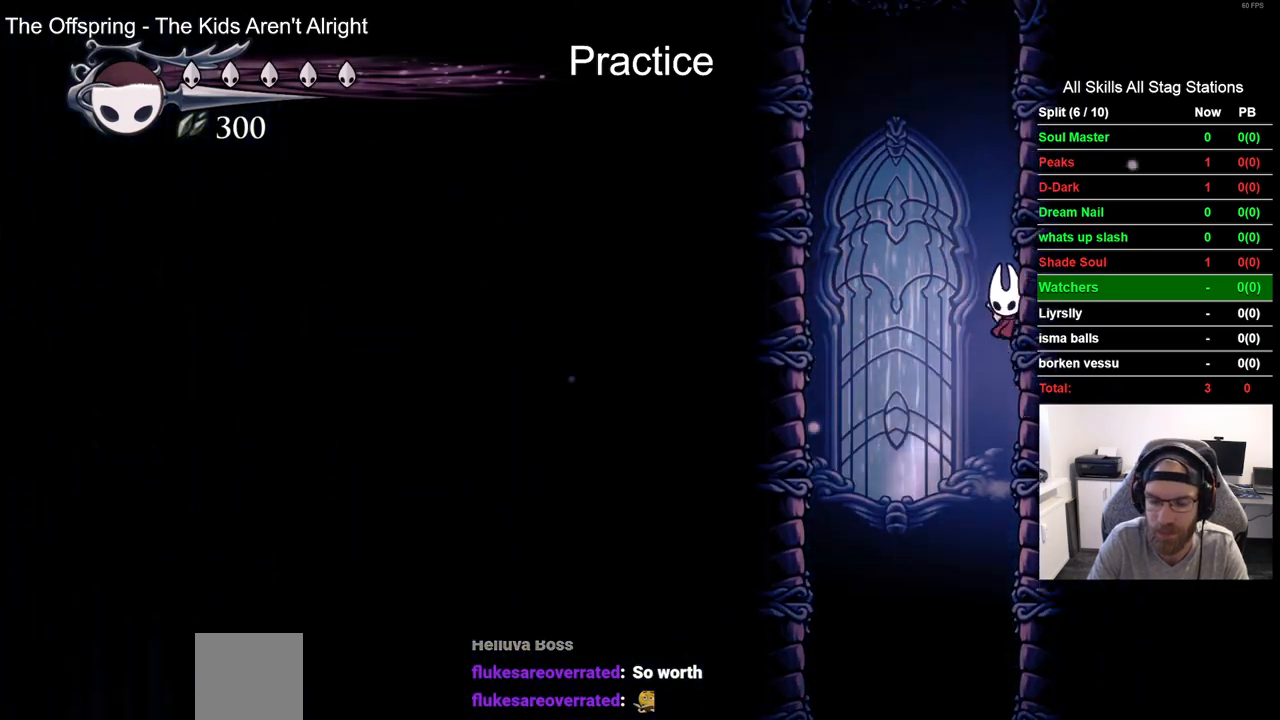
{"buttons": ["DPAD_RIGHT"], "left_stick": "center", "right_stick": "center", "events": []}